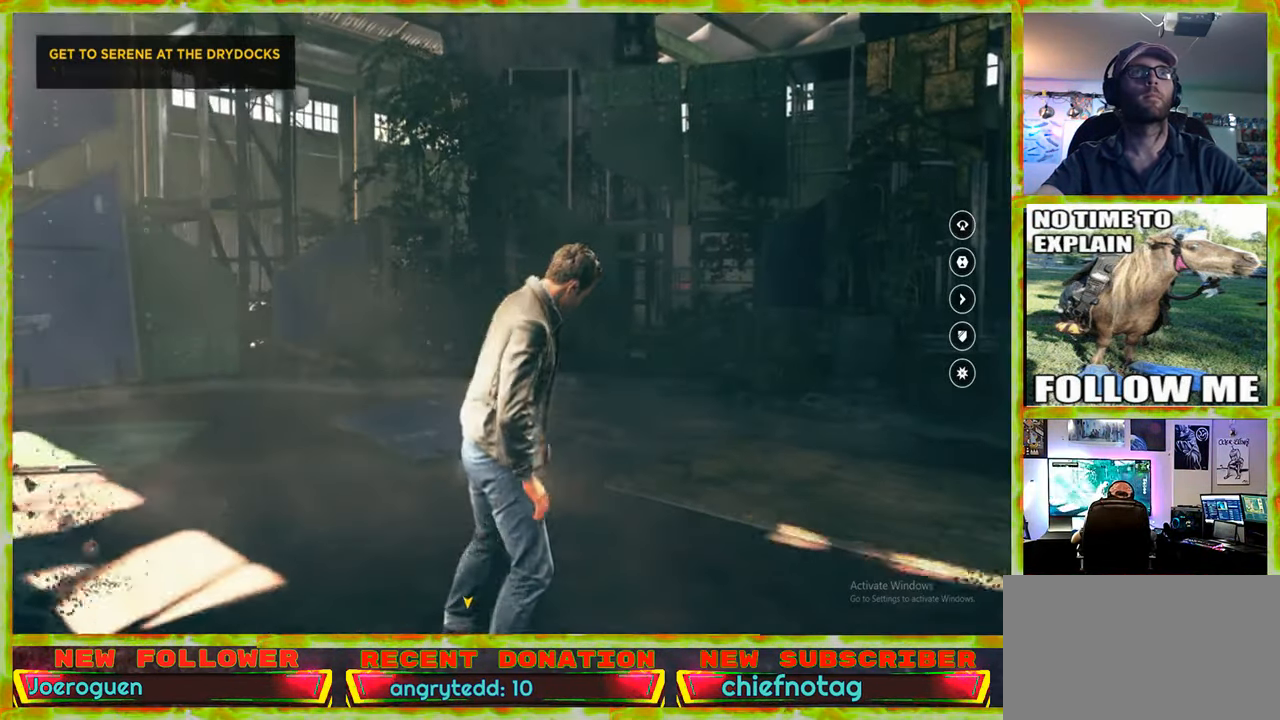
Gameplay with keyboard and mouse; each line is a JSON object with the keys and mouse buttons held at the frame after it. "events" lists presses ("down") and releases ("up") of "1", "2", "3", "4", "5", "a", "alt", "c", "caps_lock", "ctrl", "d", "e", "f", "g", "q", "r", "s", "shift", "space", "t", "tab", "v", "w", "x", "z" and "mouse_wheel" between this image and that frame as [ms after this image, input, new state], when the widget could be followed in between. "mouse_wheel" = the "wheel" button of the "mouse" list. No other keys are recorded. "wheel" means that the mouse wheel is clicked or scrolled. Not read: mouse_move.
{"keys": ["w"], "mouse": [], "events": [[283, "w", "down"]]}
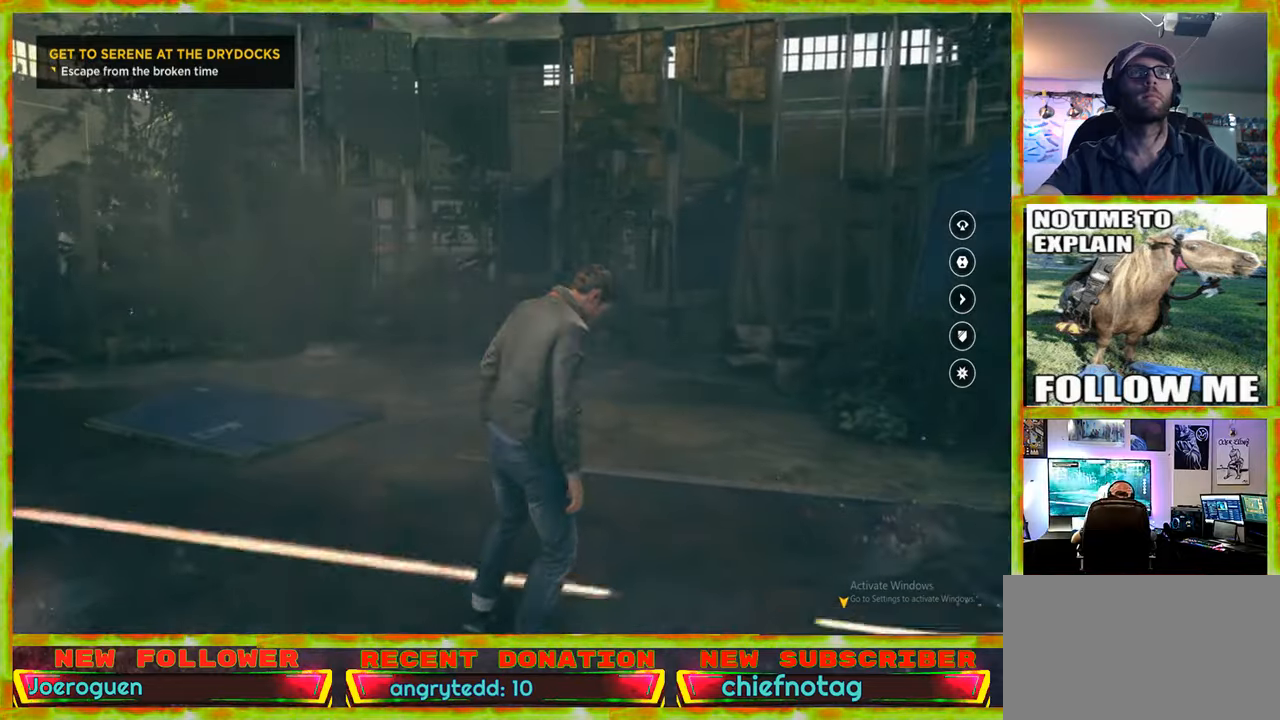
{"keys": ["w"], "mouse": [], "events": []}
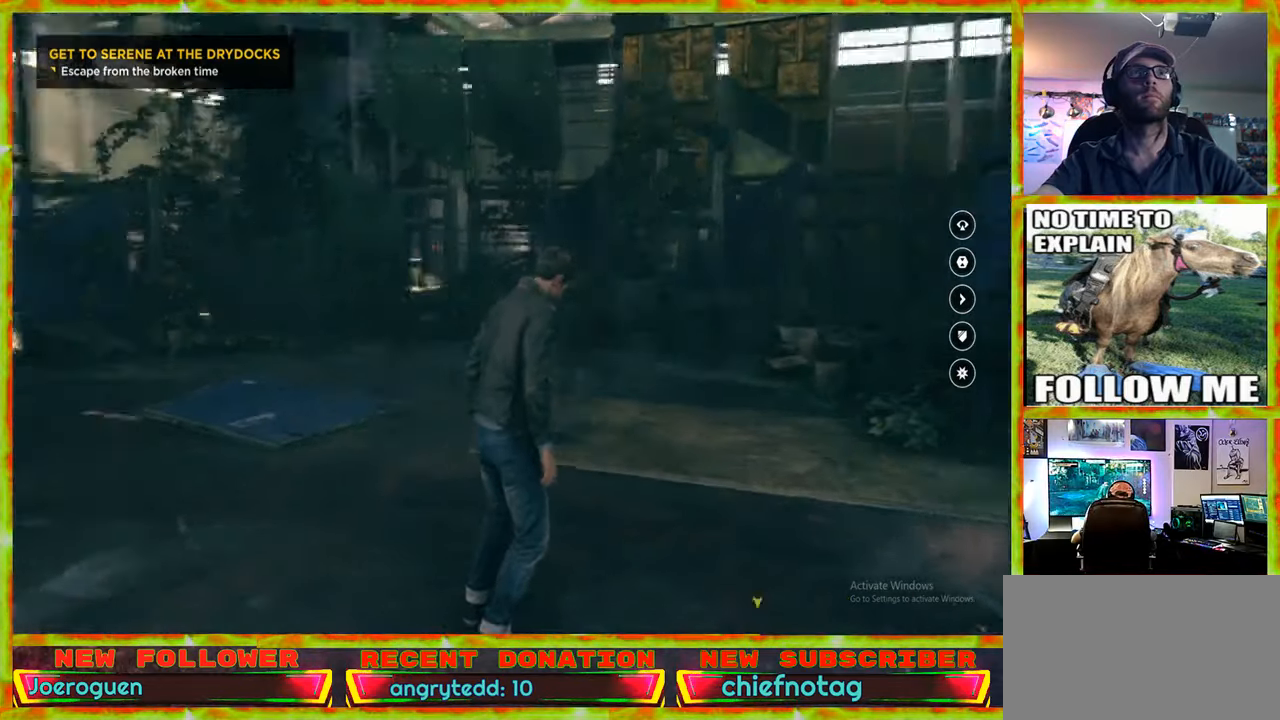
{"keys": [], "mouse": [], "events": [[317, "w", "up"]]}
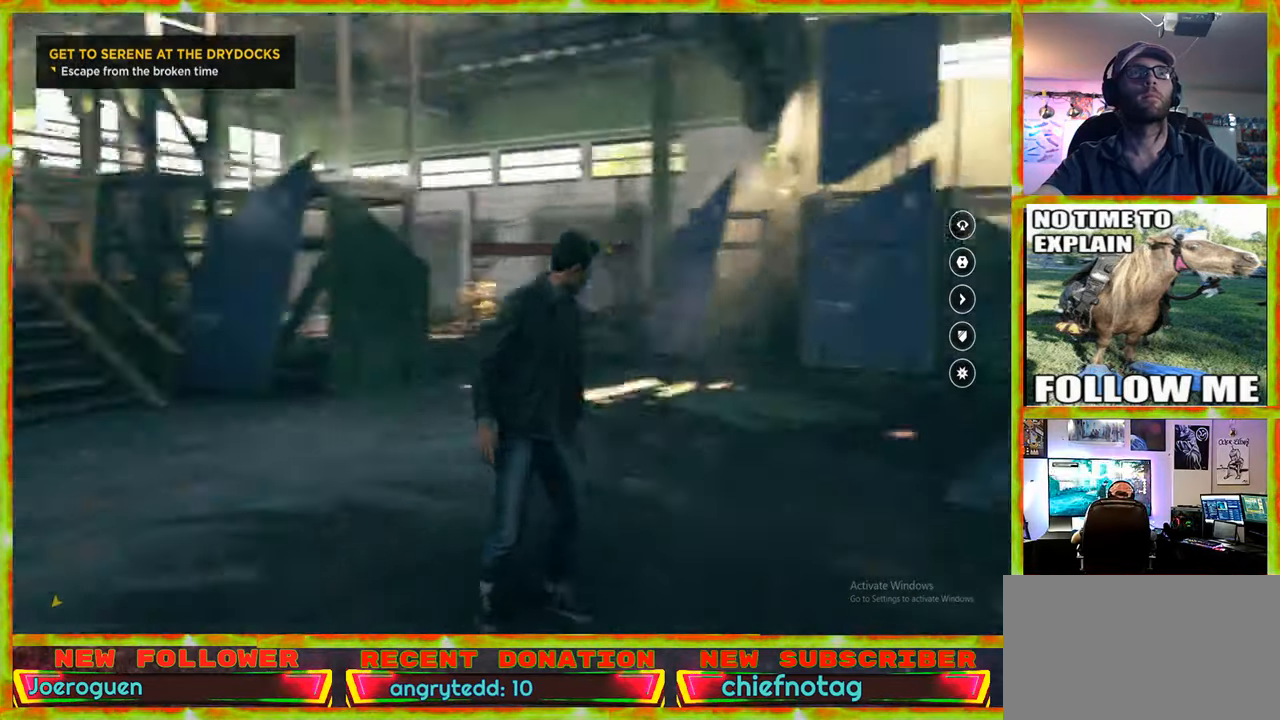
{"keys": [], "mouse": [], "events": []}
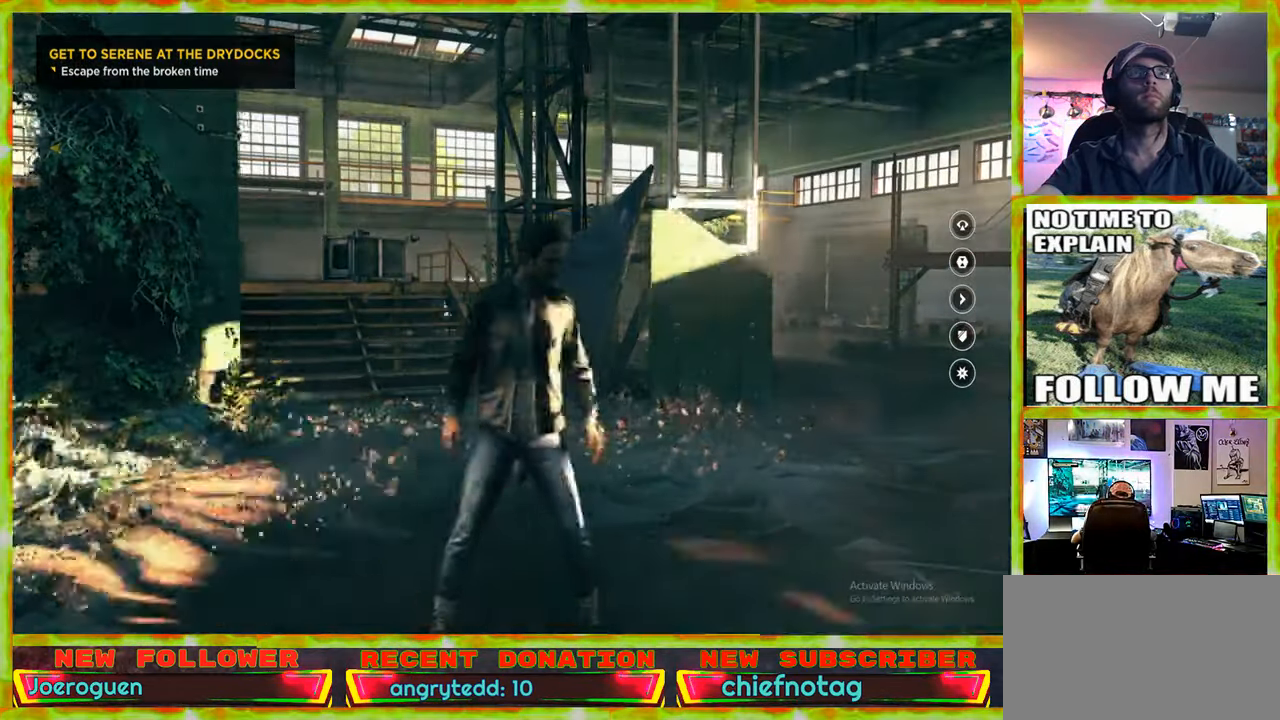
{"keys": [], "mouse": [], "events": []}
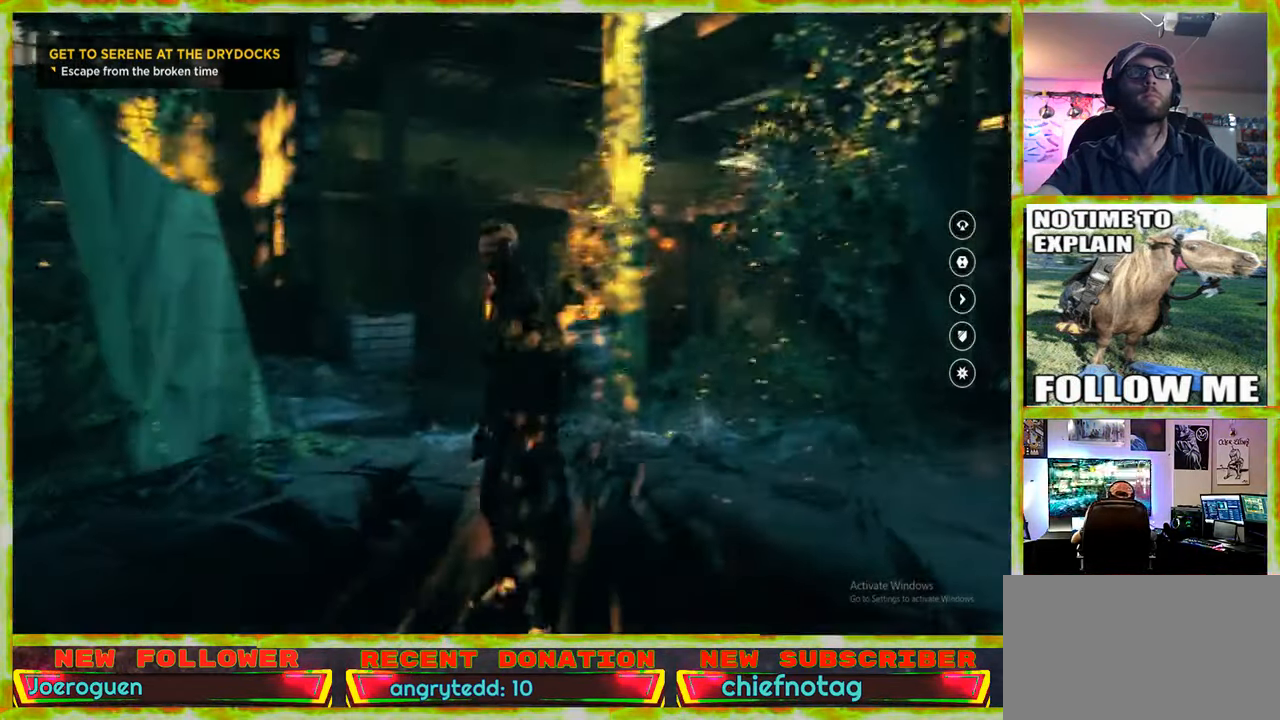
{"keys": [], "mouse": [], "events": []}
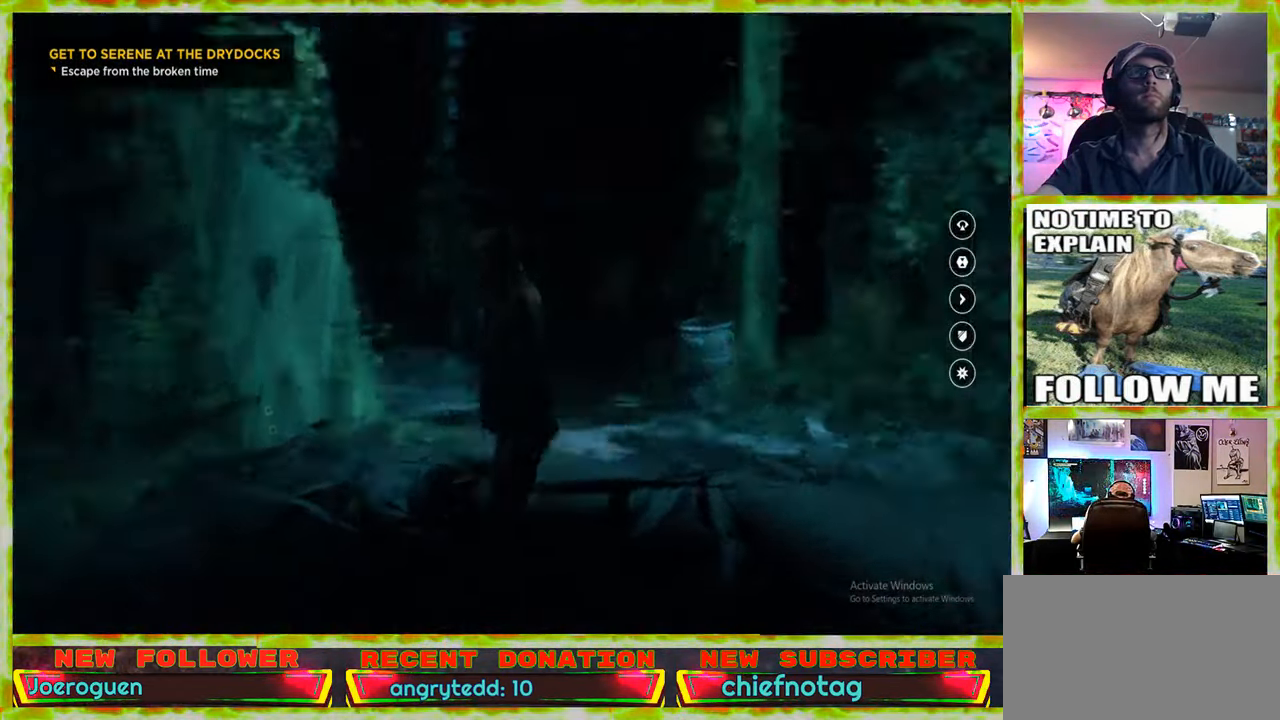
{"keys": [], "mouse": [], "events": []}
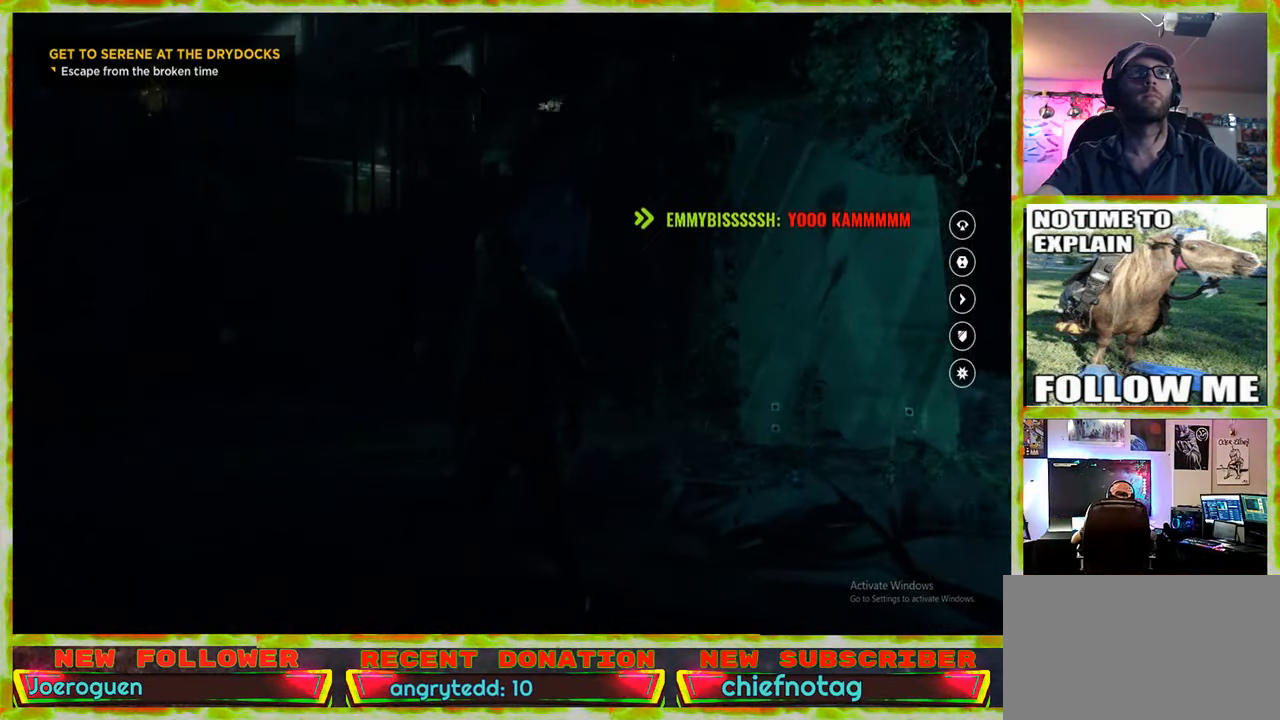
{"keys": [], "mouse": [], "events": []}
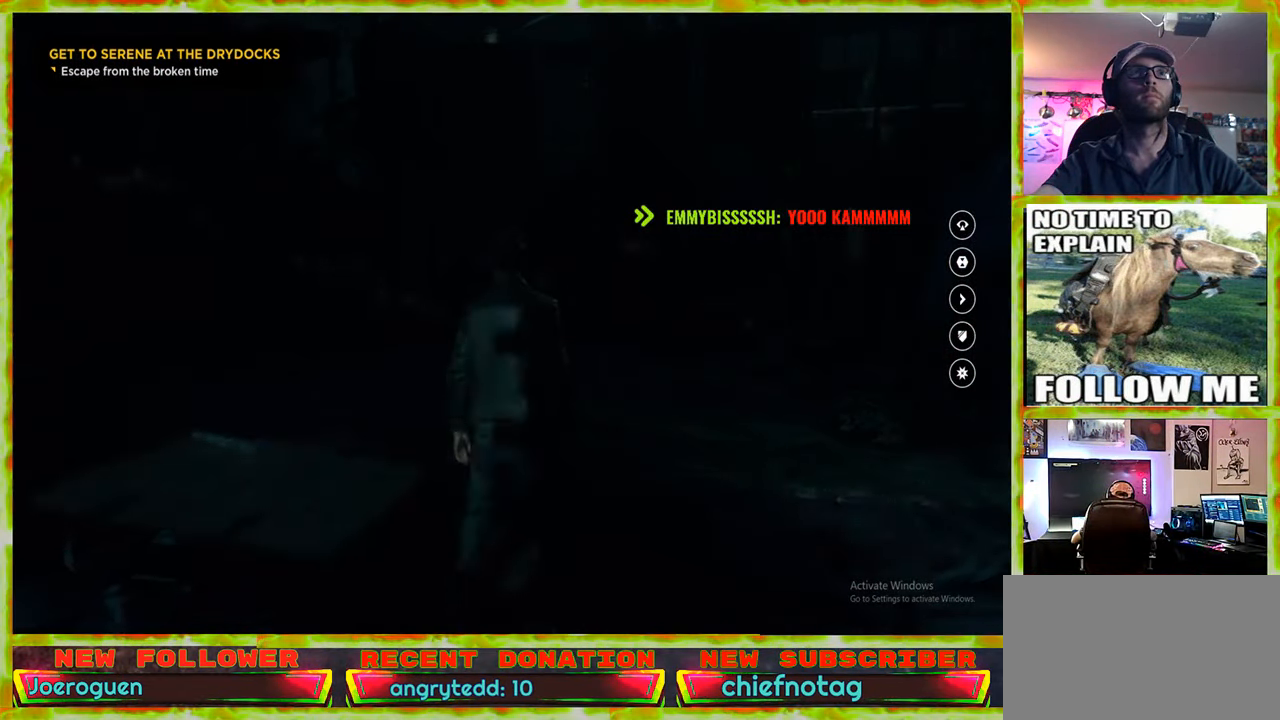
{"keys": ["w"], "mouse": [], "events": [[167, "w", "down"]]}
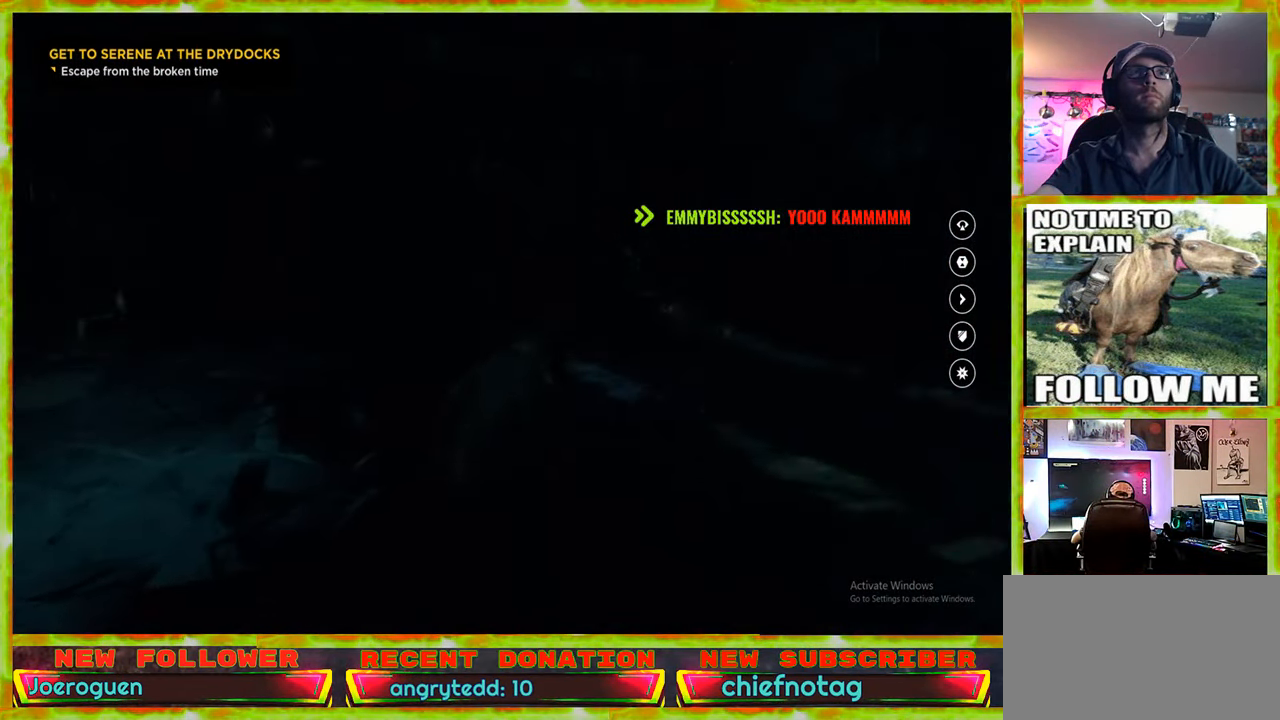
{"keys": ["w"], "mouse": [], "events": []}
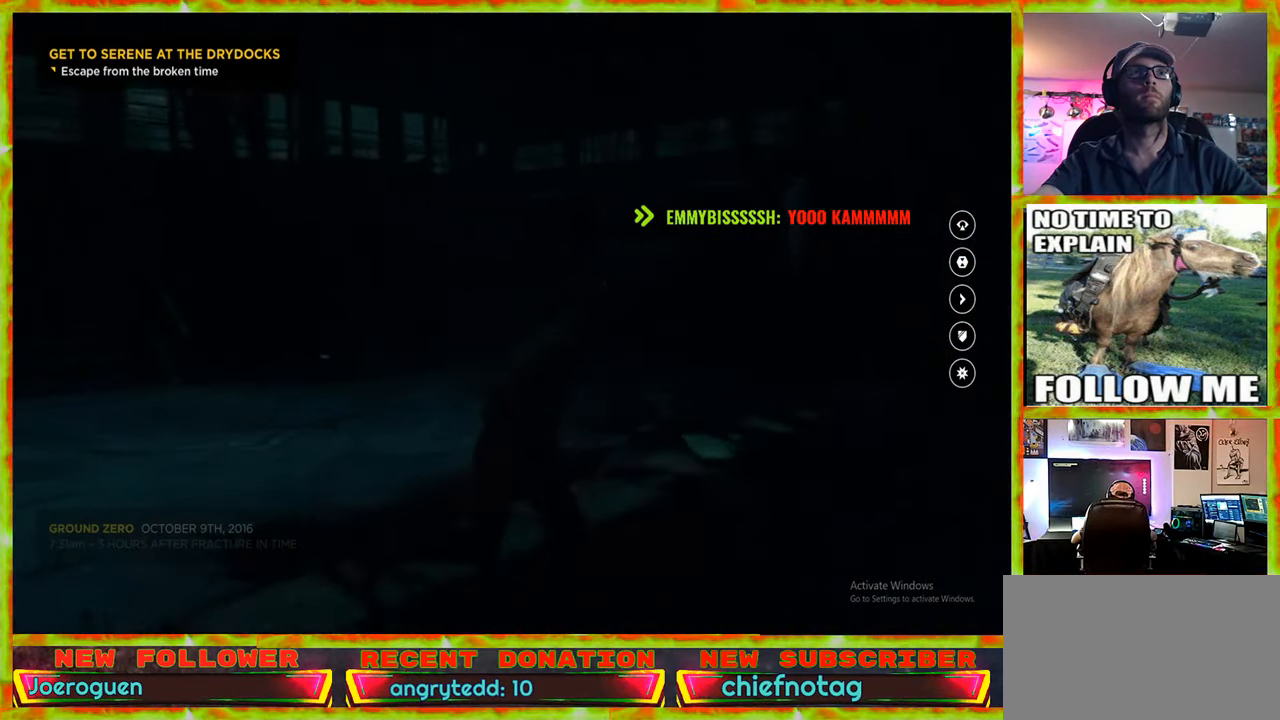
{"keys": [], "mouse": [], "events": [[350, "w", "up"]]}
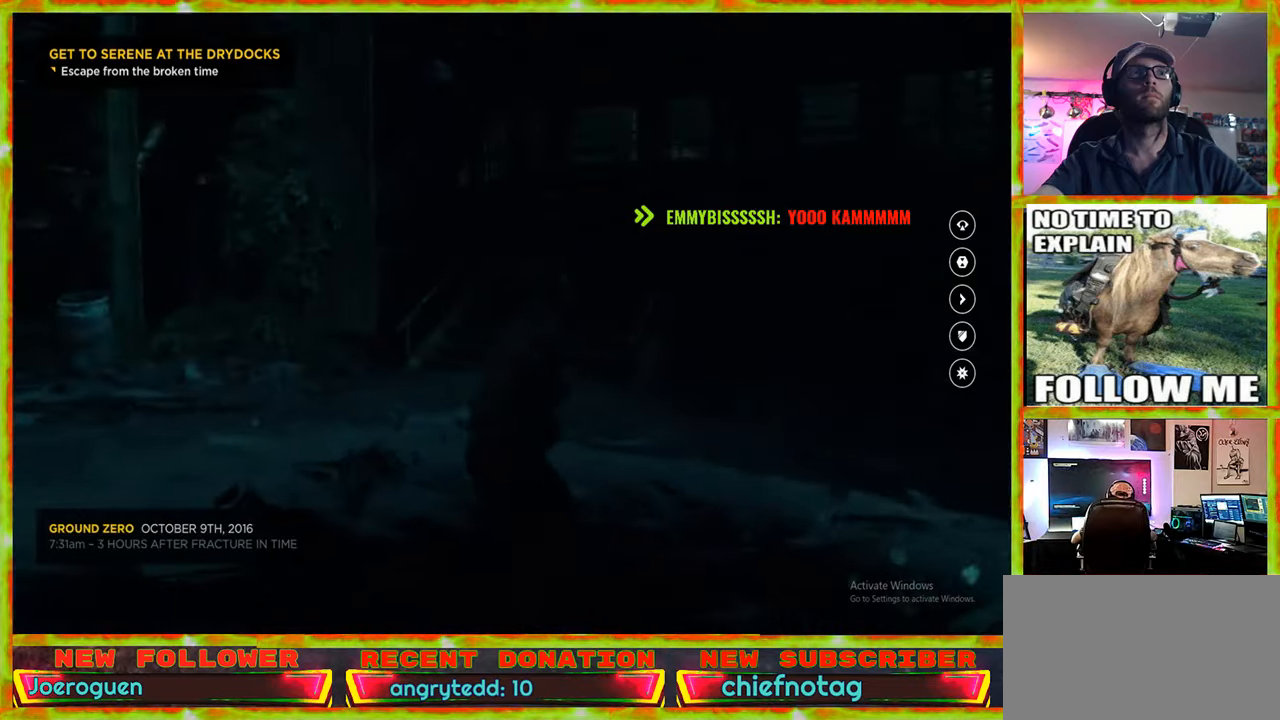
{"keys": [], "mouse": [], "events": []}
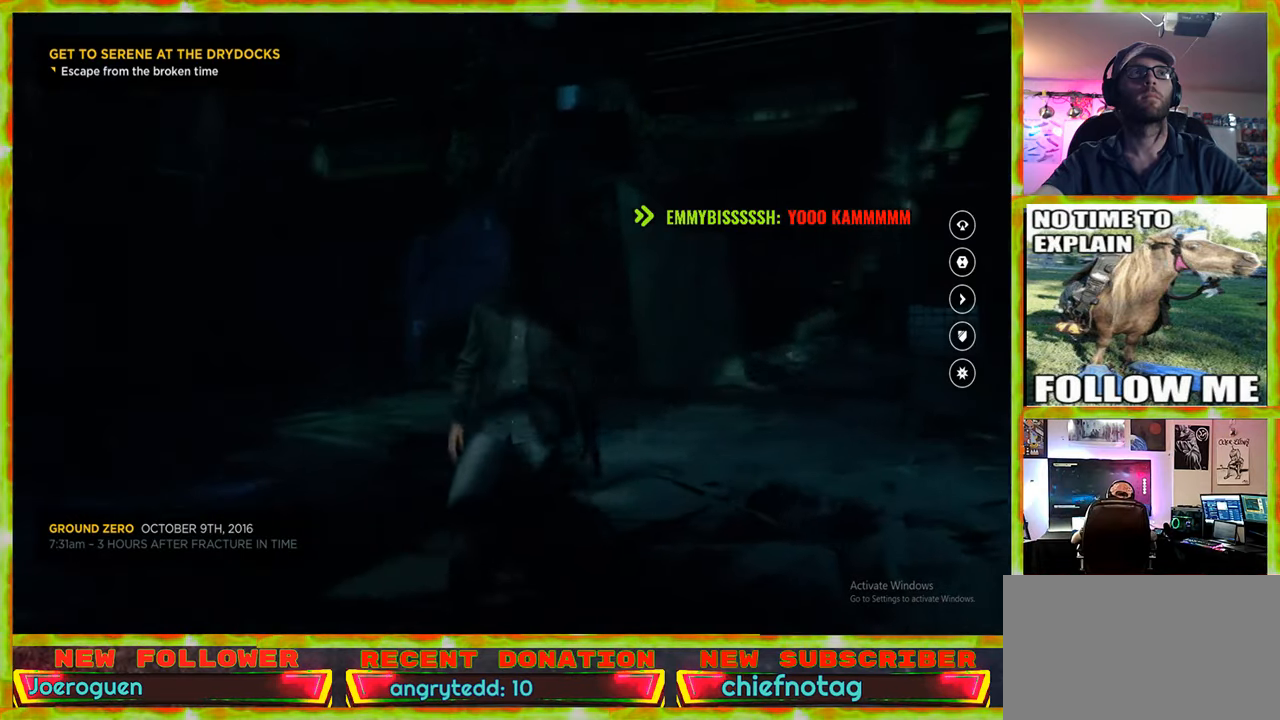
{"keys": ["w"], "mouse": [], "events": [[234, "w", "down"]]}
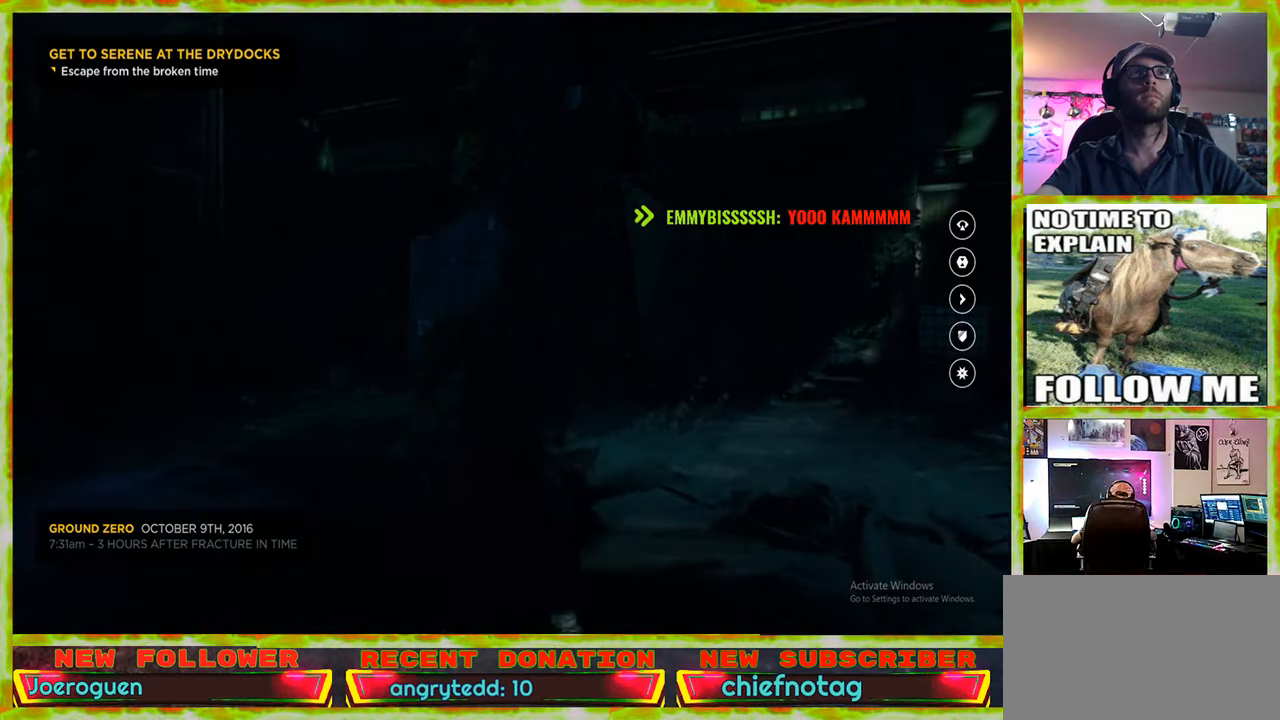
{"keys": ["w"], "mouse": [], "events": []}
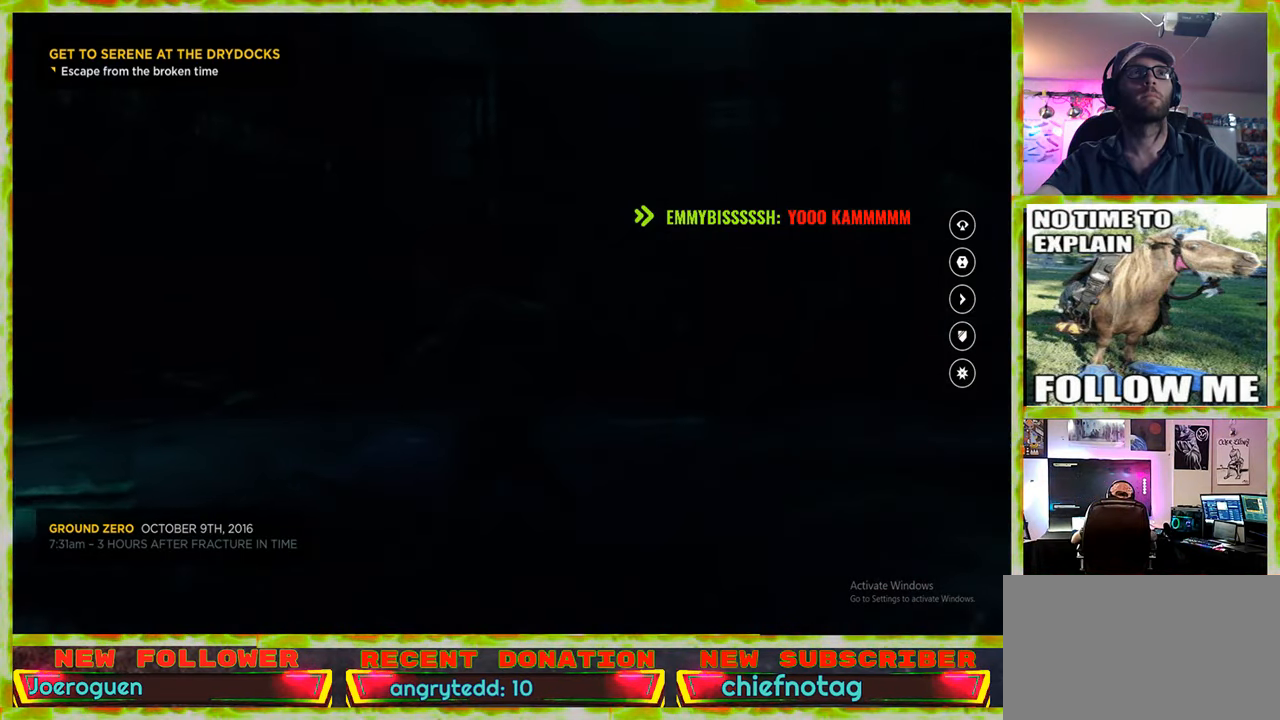
{"keys": ["w"], "mouse": [], "events": []}
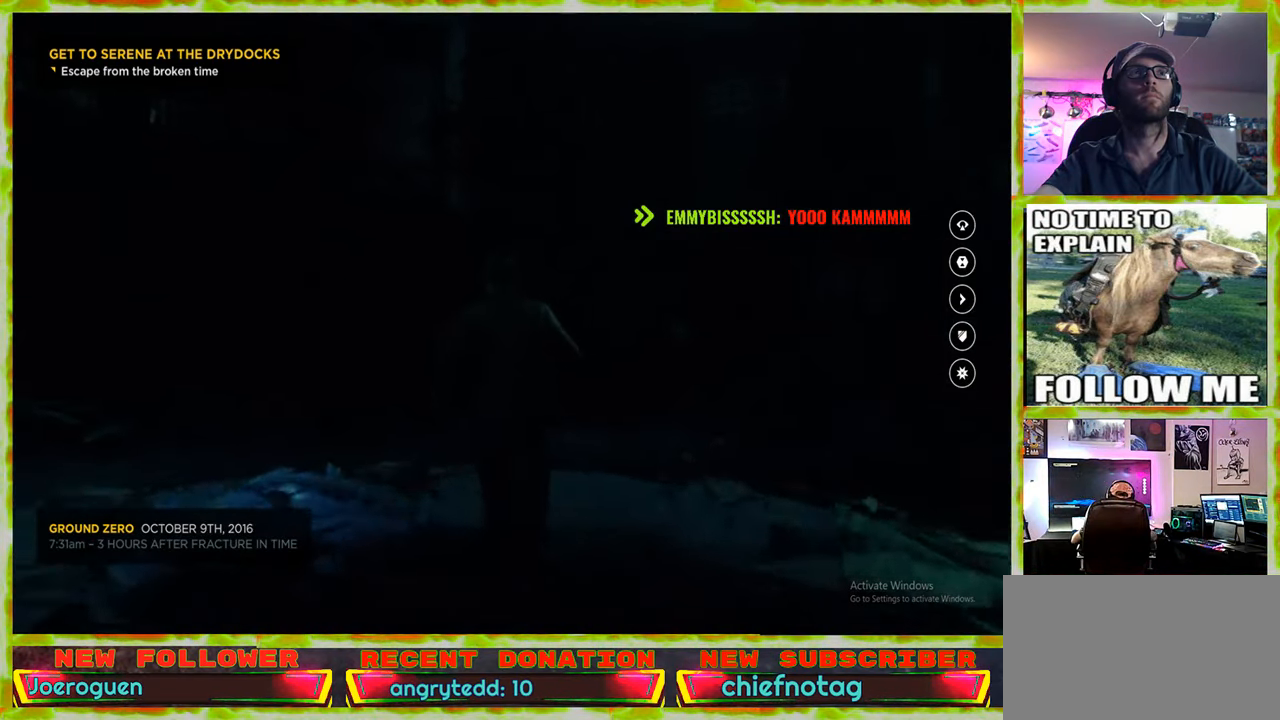
{"keys": ["w"], "mouse": [], "events": []}
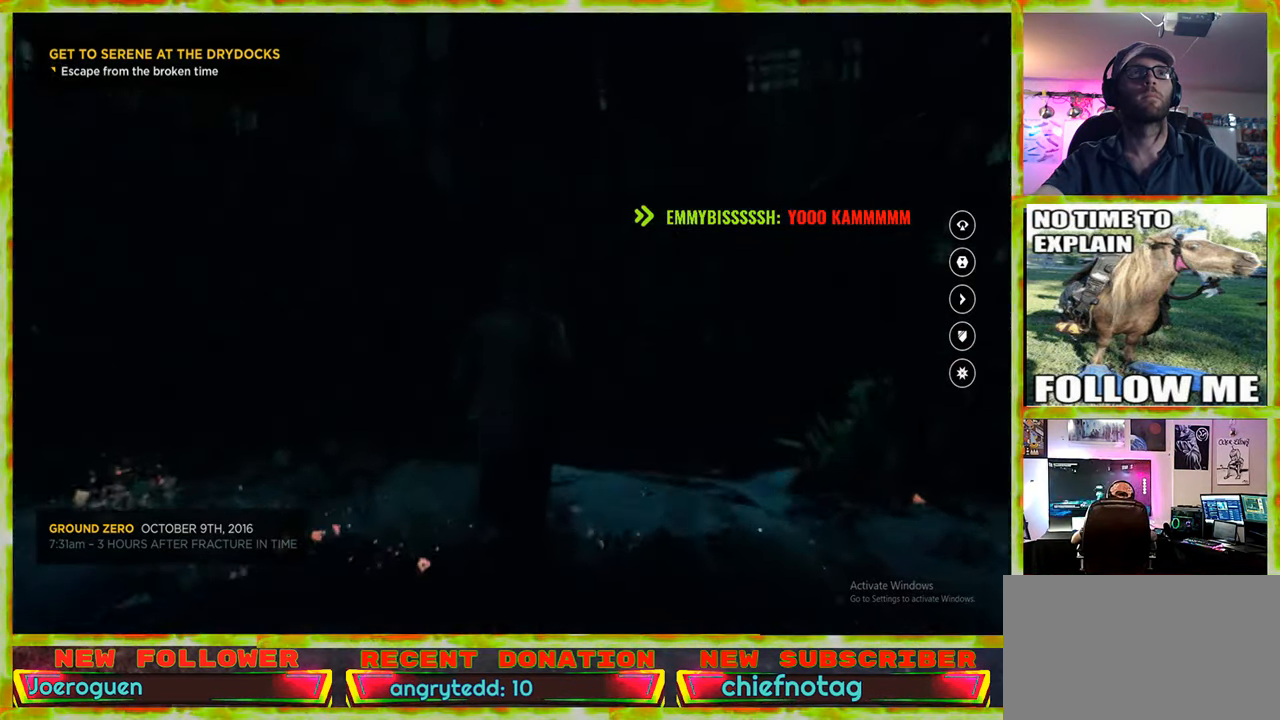
{"keys": ["w"], "mouse": [], "events": []}
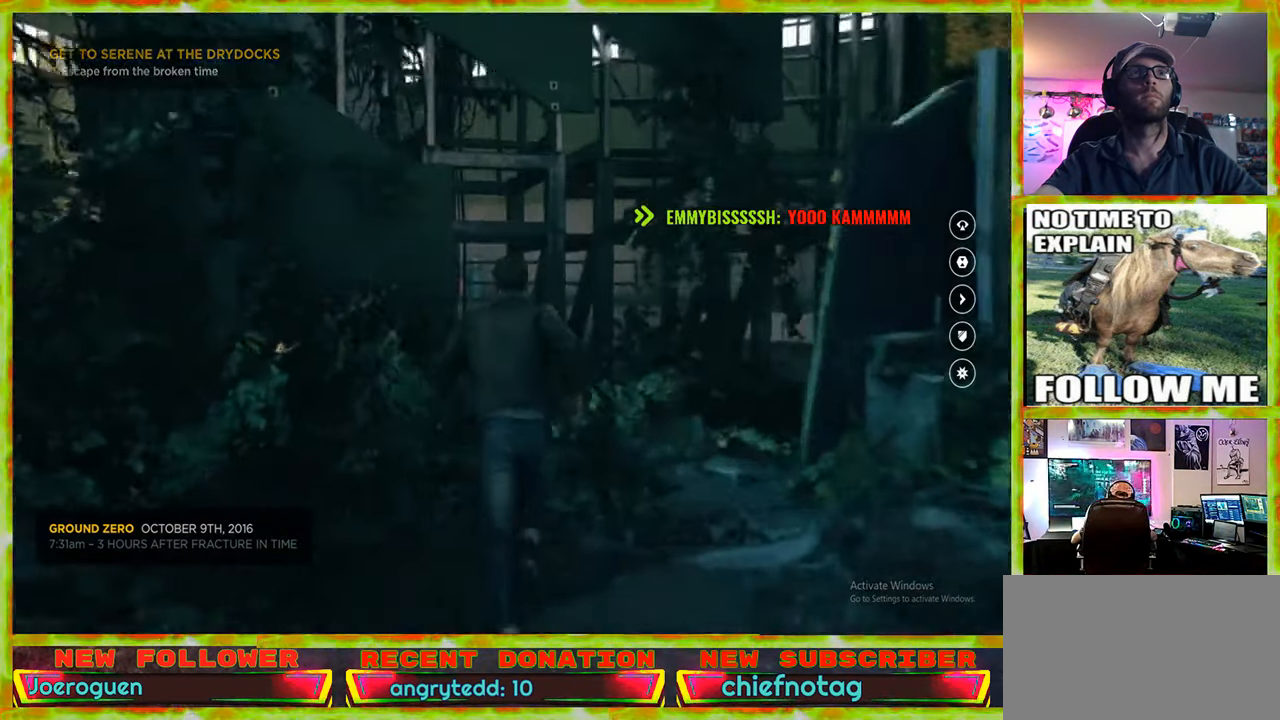
{"keys": [], "mouse": [], "events": [[167, "w", "up"]]}
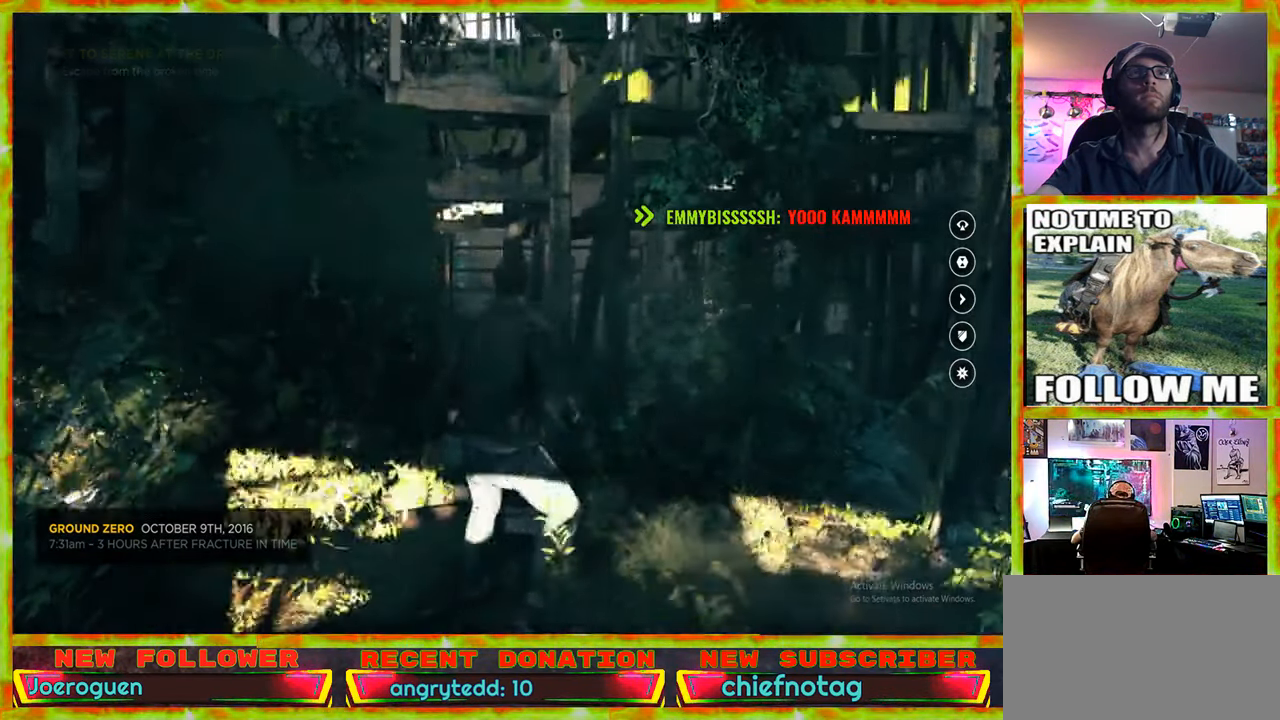
{"keys": ["w"], "mouse": [], "events": [[234, "w", "down"]]}